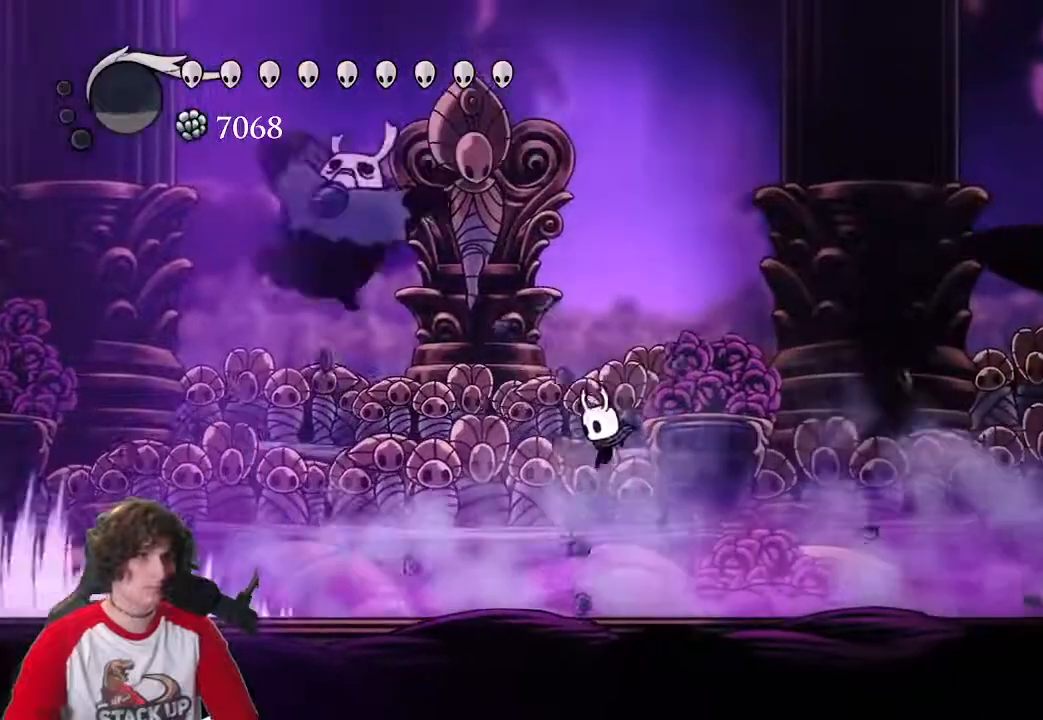
Gameplay with keyboard; each line is a JSON object with the keys held at the frame after it. "events" lists presses ("down") and releases ("up") of "a", "attack", "cast", "cdash", "d", "dash", "dream", "focus", "inv", "jump", "map", "s" and "w" between this image and that frame as [ms after this image, input, new state], when the widget could be followed in between. No other keys are recorded. Mouse input is not recorded. Key names are as the overlay labels them; some are game actions (e.g. jump) rather than physical keys.
{"keys": [], "events": [[216, "a", "up"], [216, "d", "down"], [400, "d", "up"]]}
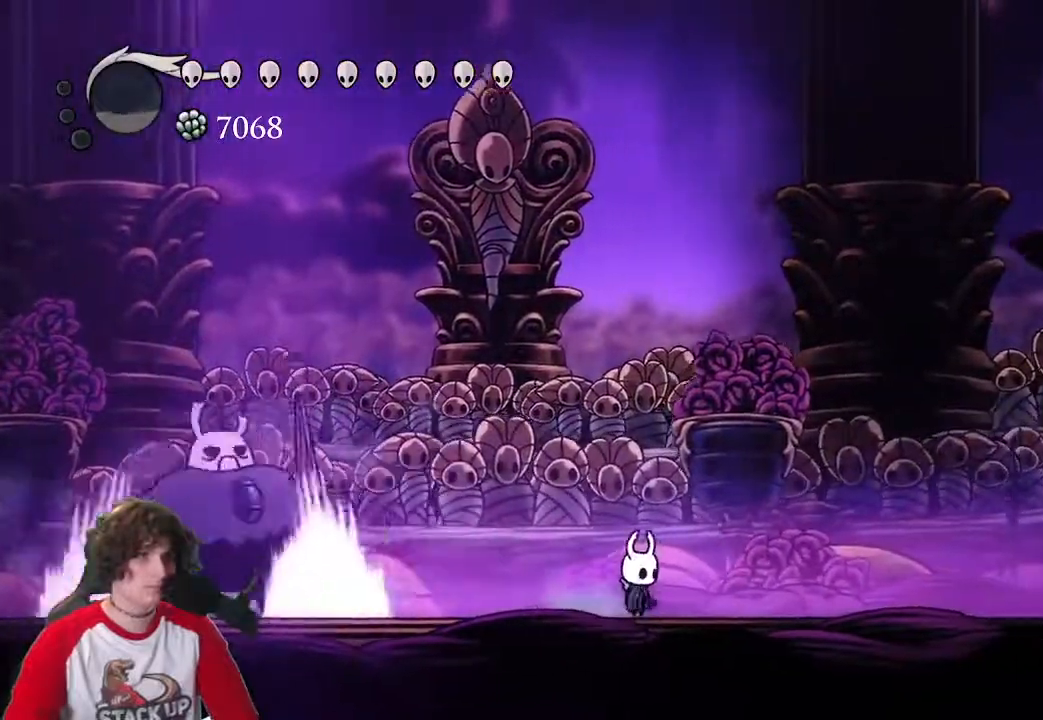
{"keys": ["a"], "events": [[100, "d", "down"], [183, "d", "up"], [183, "jump", "down"], [333, "a", "down"], [466, "jump", "up"]]}
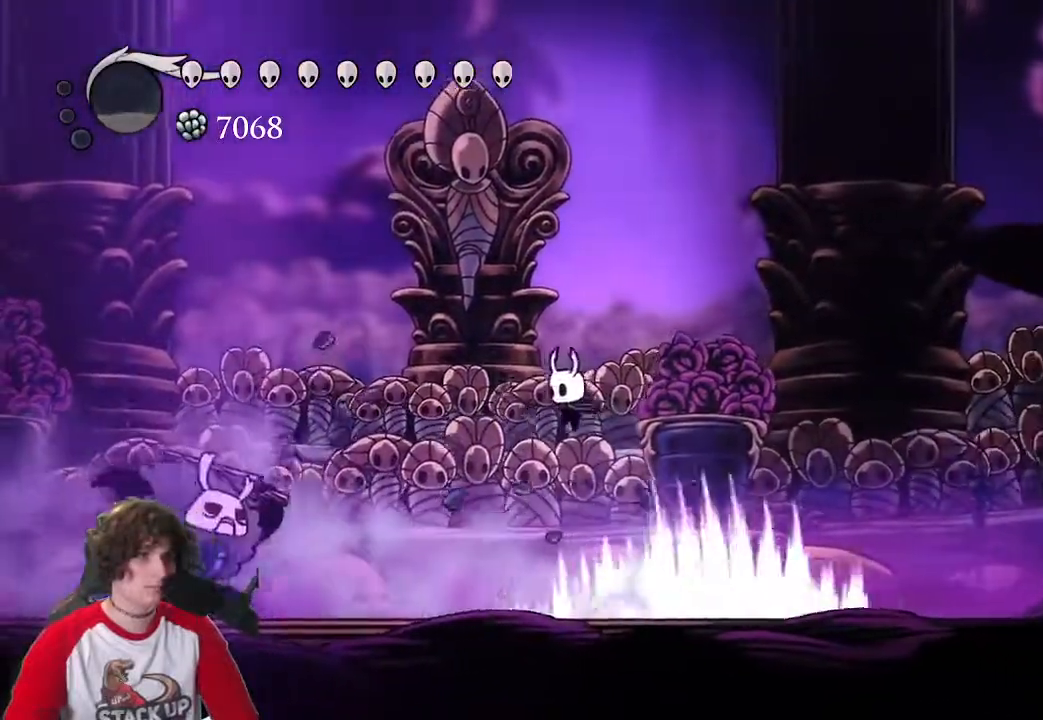
{"keys": ["a"]}
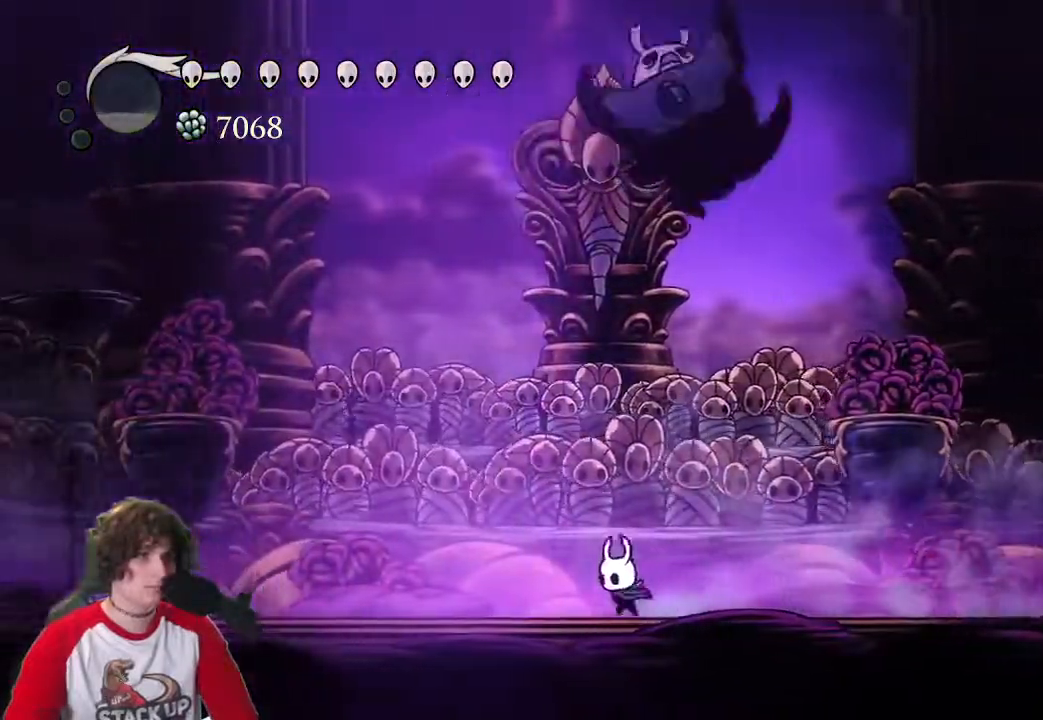
{"keys": ["a"], "events": []}